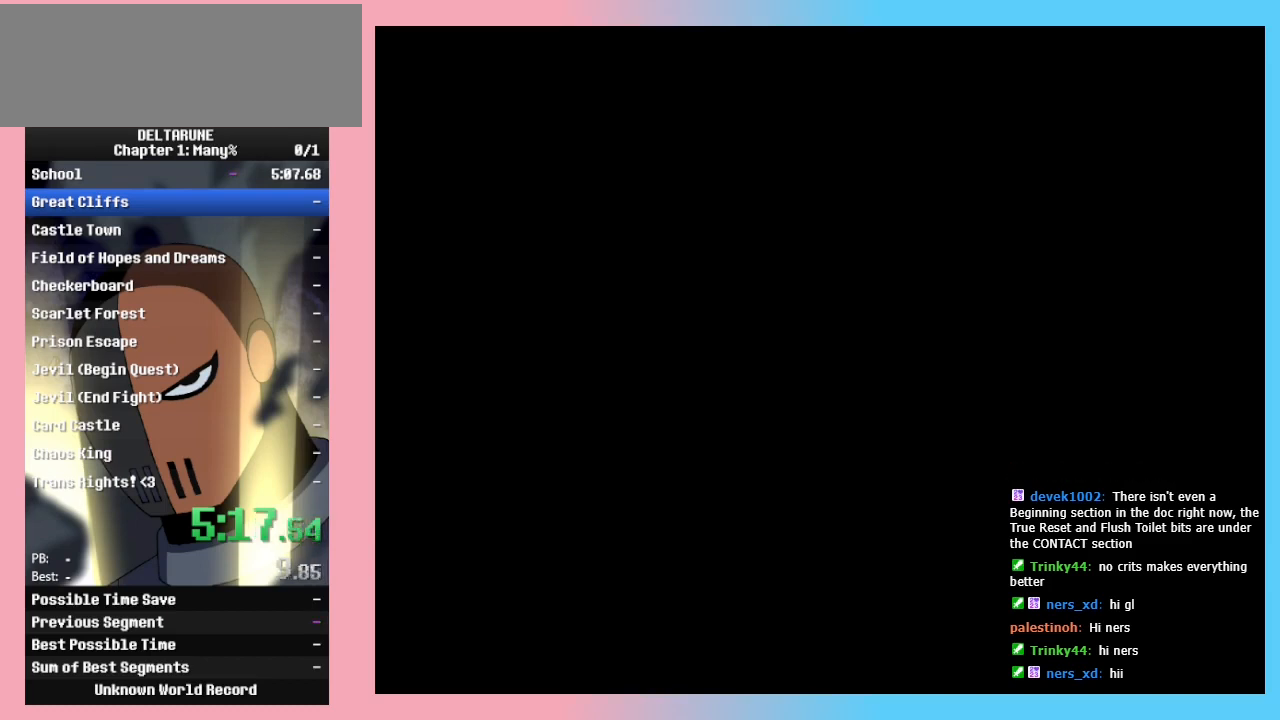
Gameplay with keyboard; each line is a JSON object with the keys held at the frame after it. "events" lists presses ("down") and releases ("up") of "c", "down", "left", "return", "right", "up", "x" and "z" between this image and that frame as [ms after this image, input, new state], when the widget could be followed in between. No other keys are recorded. Mouse input is not recorded. Not read: ctrl_l ctrl_r shift_l shift_r.
{"keys": ["down"], "events": [[33, "left", "down"], [33, "up", "down"], [100, "left", "up"], [100, "right", "up"], [100, "up", "up"], [167, "right", "down"], [233, "right", "up"], [300, "left", "down"], [300, "right", "down"], [300, "up", "down"], [333, "down", "up"], [333, "left", "up"], [333, "right", "up"], [333, "up", "up"], [400, "down", "down"], [400, "left", "down"], [400, "right", "down"], [400, "up", "down"], [433, "up", "up"], [500, "left", "up"], [500, "right", "up"]]}
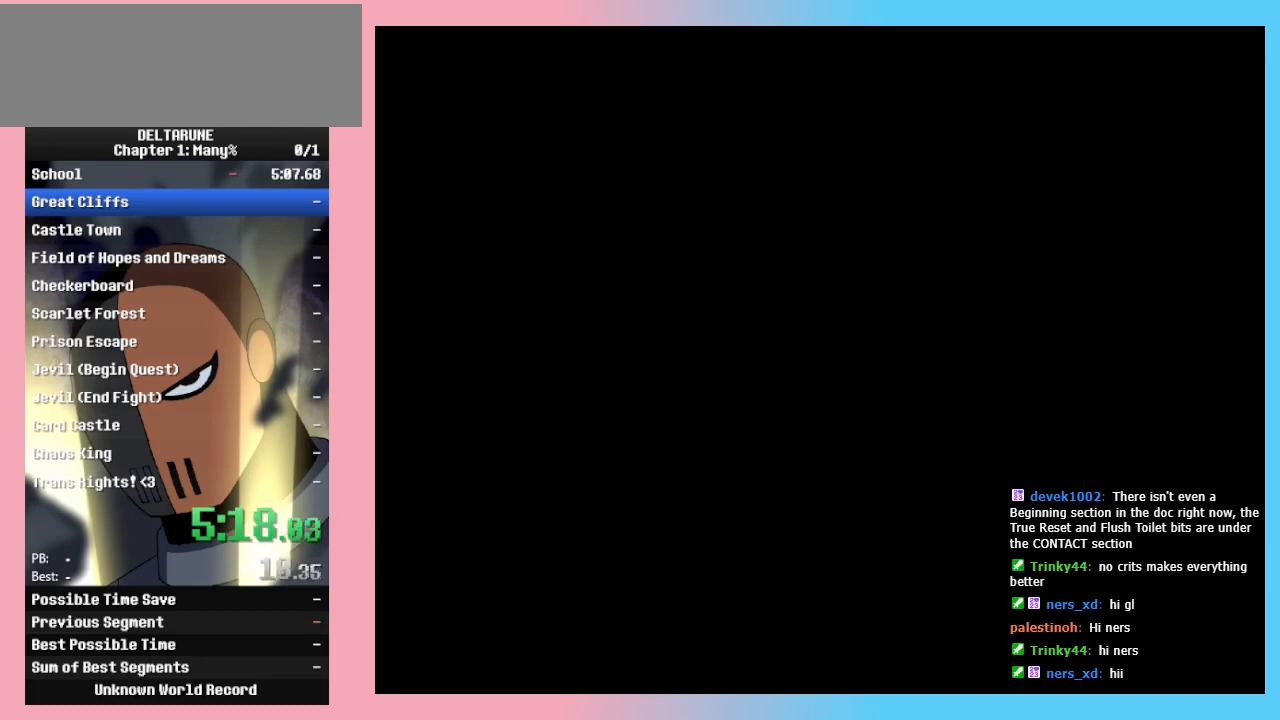
{"keys": ["down", "right"], "events": [[33, "left", "down"], [33, "right", "down"], [33, "up", "down"], [233, "up", "up"], [333, "down", "up"], [333, "left", "up"], [333, "right", "up"], [367, "down", "down"], [400, "left", "down"], [400, "right", "down"], [400, "up", "down"], [467, "down", "up"], [467, "left", "up"], [467, "right", "up"], [467, "up", "up"], [500, "down", "down"], [500, "right", "down"]]}
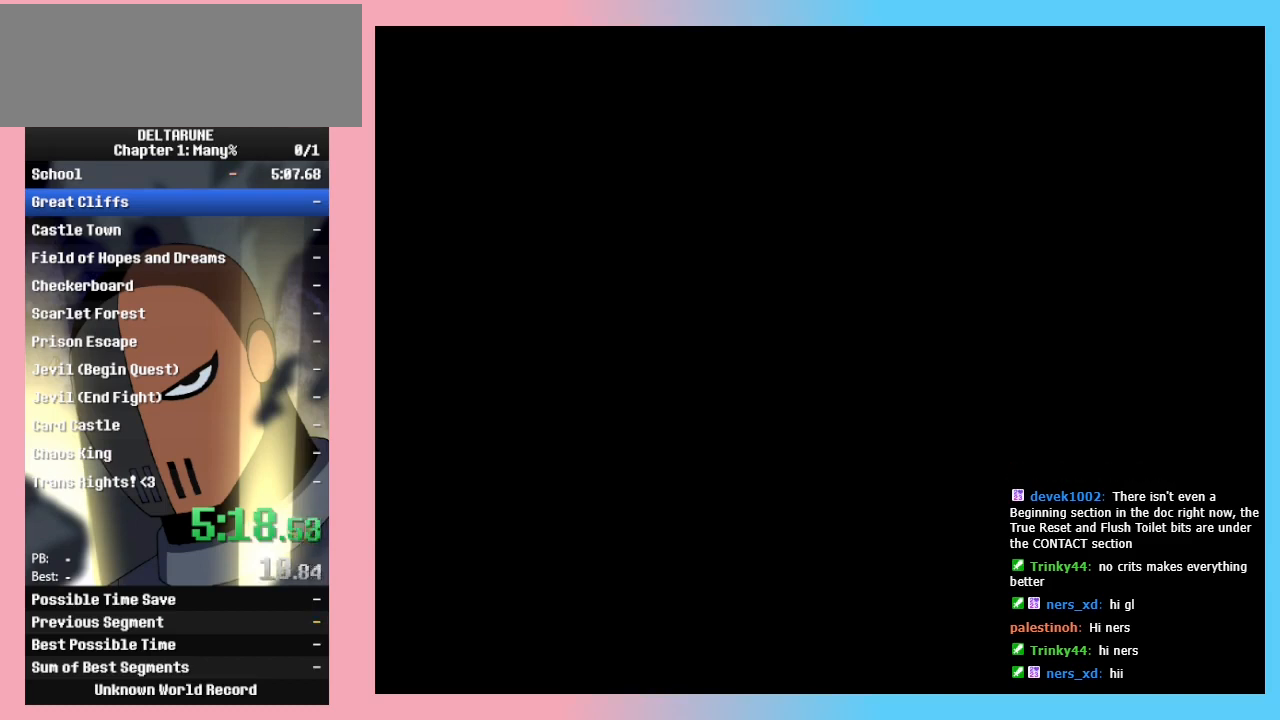
{"keys": ["down"], "events": [[133, "left", "down"], [133, "up", "down"], [200, "down", "up"], [200, "left", "up"], [200, "right", "up"], [200, "up", "up"], [233, "down", "down"], [233, "left", "down"], [233, "right", "down"], [233, "up", "down"], [267, "right", "up"], [333, "down", "up"], [333, "left", "up"], [333, "up", "up"], [367, "down", "down"], [367, "left", "down"], [367, "right", "down"], [367, "up", "down"], [433, "left", "up"], [433, "up", "up"], [467, "left", "down"], [500, "left", "up"], [500, "right", "up"]]}
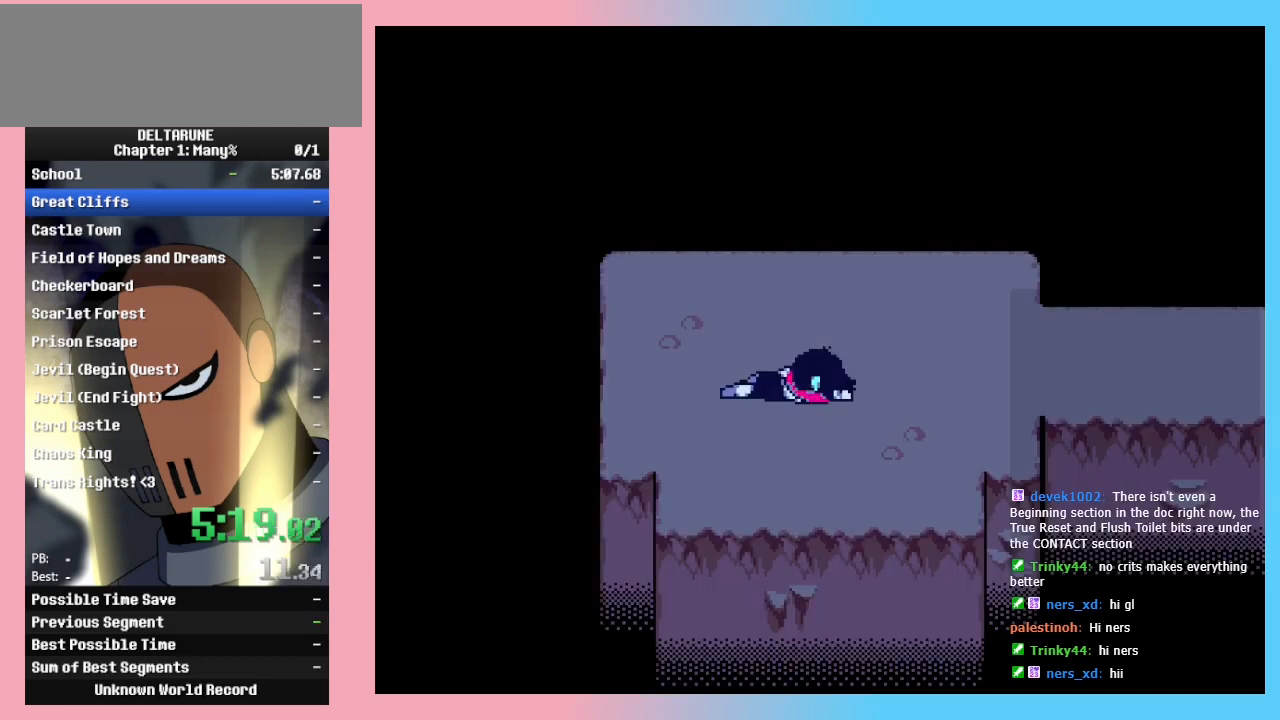
{"keys": [], "events": [[67, "down", "up"], [100, "down", "down"], [100, "left", "down"], [100, "right", "down"], [100, "up", "down"], [167, "down", "up"], [167, "left", "up"], [167, "right", "up"], [167, "up", "up"], [200, "down", "down"], [200, "right", "down"], [267, "left", "down"], [267, "up", "down"], [300, "left", "up"], [300, "up", "up"], [333, "left", "down"], [400, "down", "up"], [400, "left", "up"], [400, "right", "up"], [433, "down", "down"], [433, "left", "down"], [433, "right", "down"], [433, "up", "down"], [500, "down", "up"], [500, "left", "up"], [500, "right", "up"], [500, "up", "up"]]}